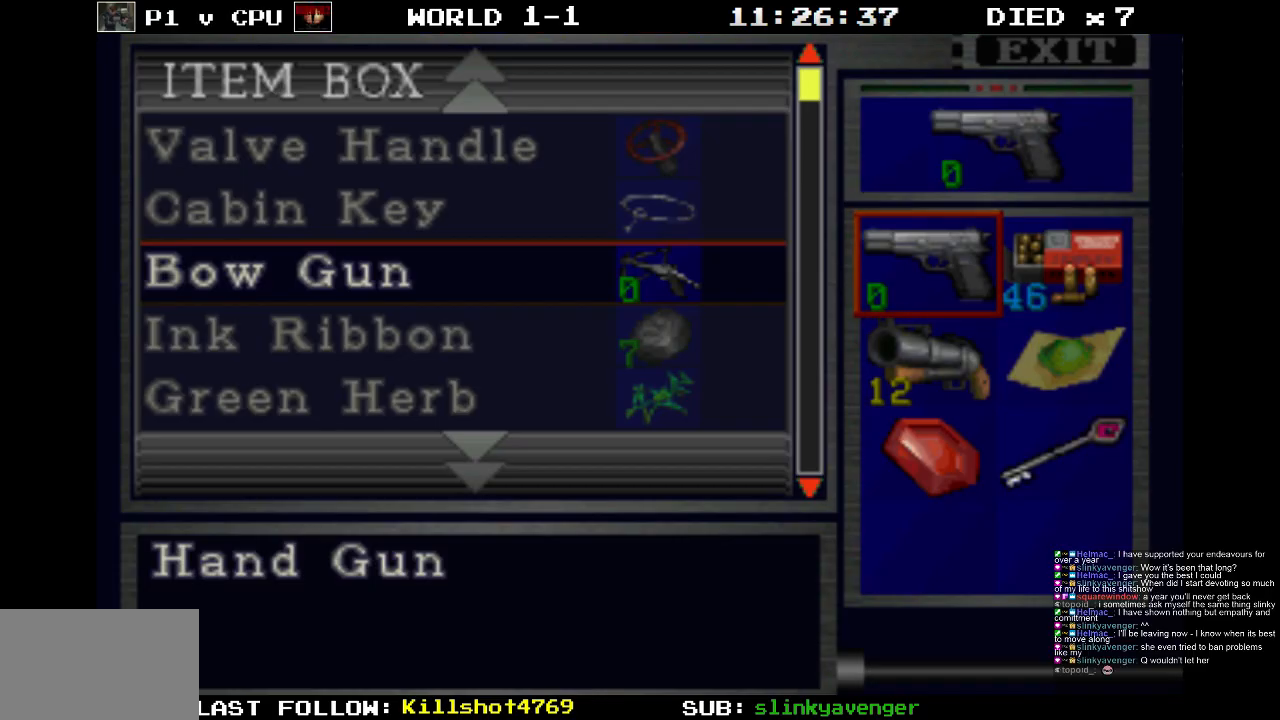
Gameplay with a controller (PlayStation layout); each line is a JSON object with the inputs held at the frame after it. "events" lists button and stick changes between this image and that frame as [ms after this image, input, new state], when the widget could be followed in between. Not read: L3 R3 left_stick right_stick.
{"buttons": ["DPAD_DOWN"], "events": [[267, "DPAD_DOWN", "down"], [350, "DPAD_DOWN", "up"], [483, "DPAD_DOWN", "down"]]}
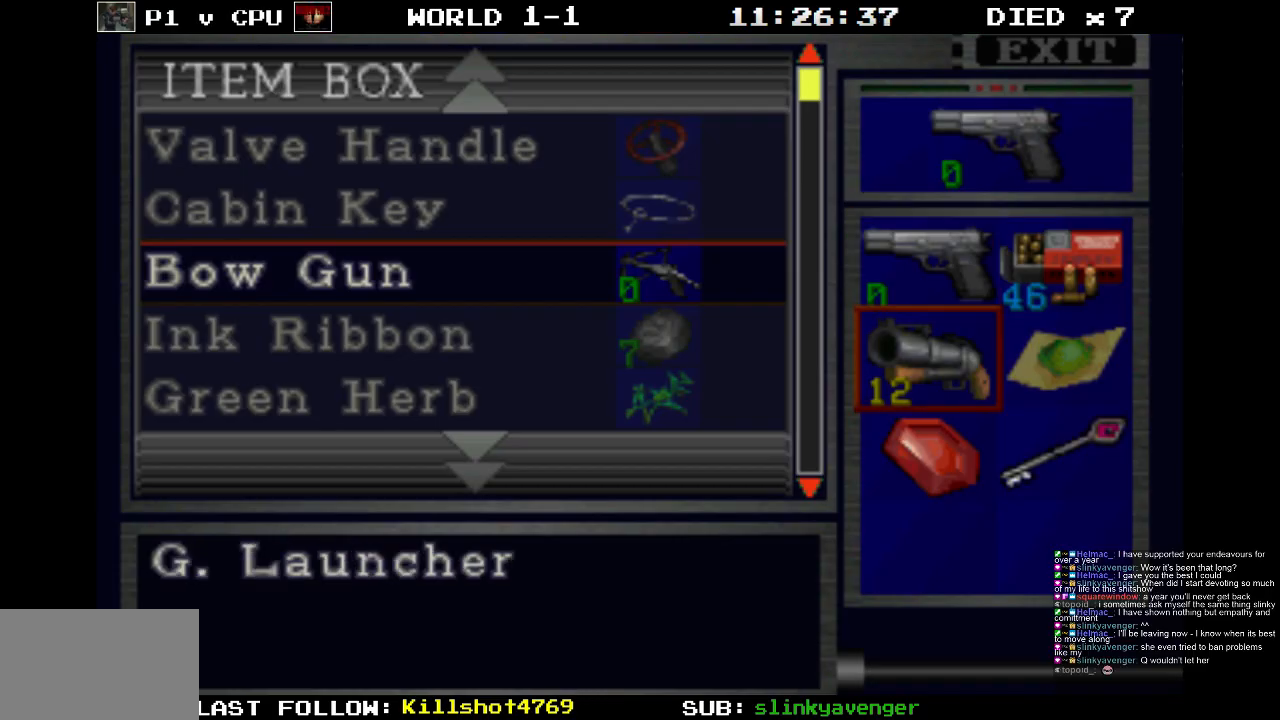
{"buttons": [], "events": [[117, "DPAD_DOWN", "up"]]}
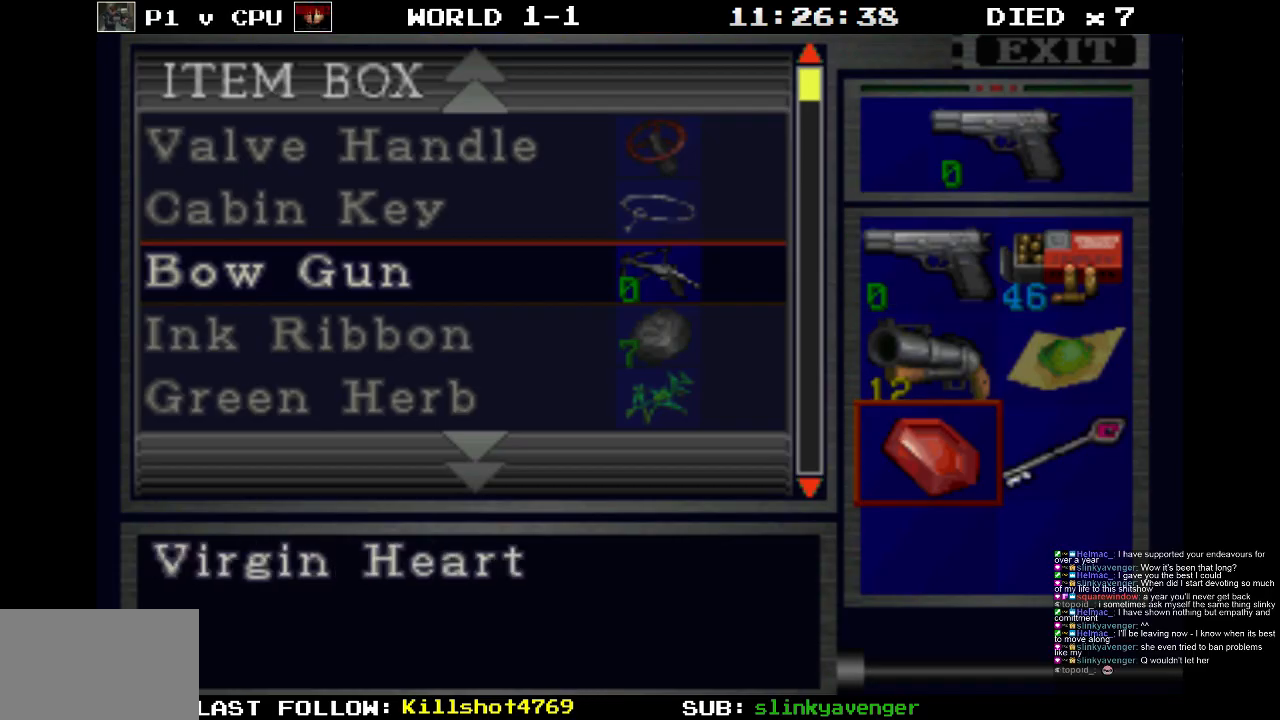
{"buttons": [], "events": []}
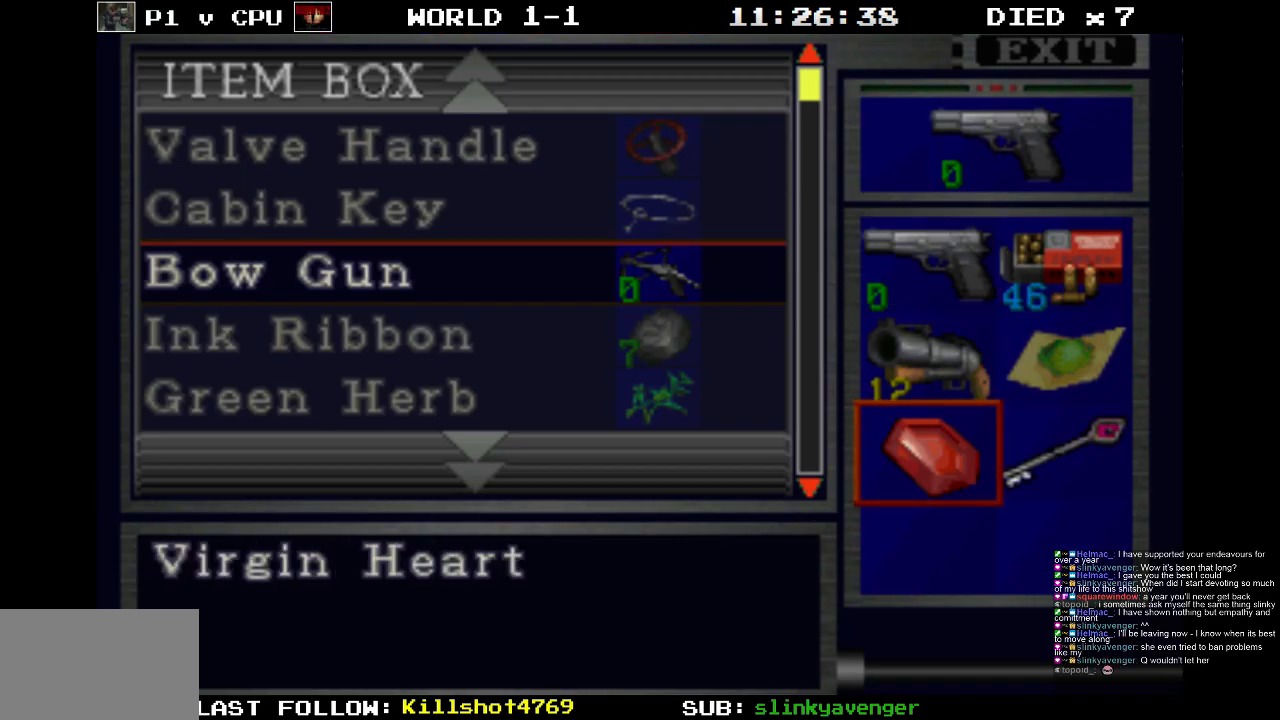
{"buttons": [], "events": [[150, "DPAD_DOWN", "down"], [233, "DPAD_DOWN", "up"]]}
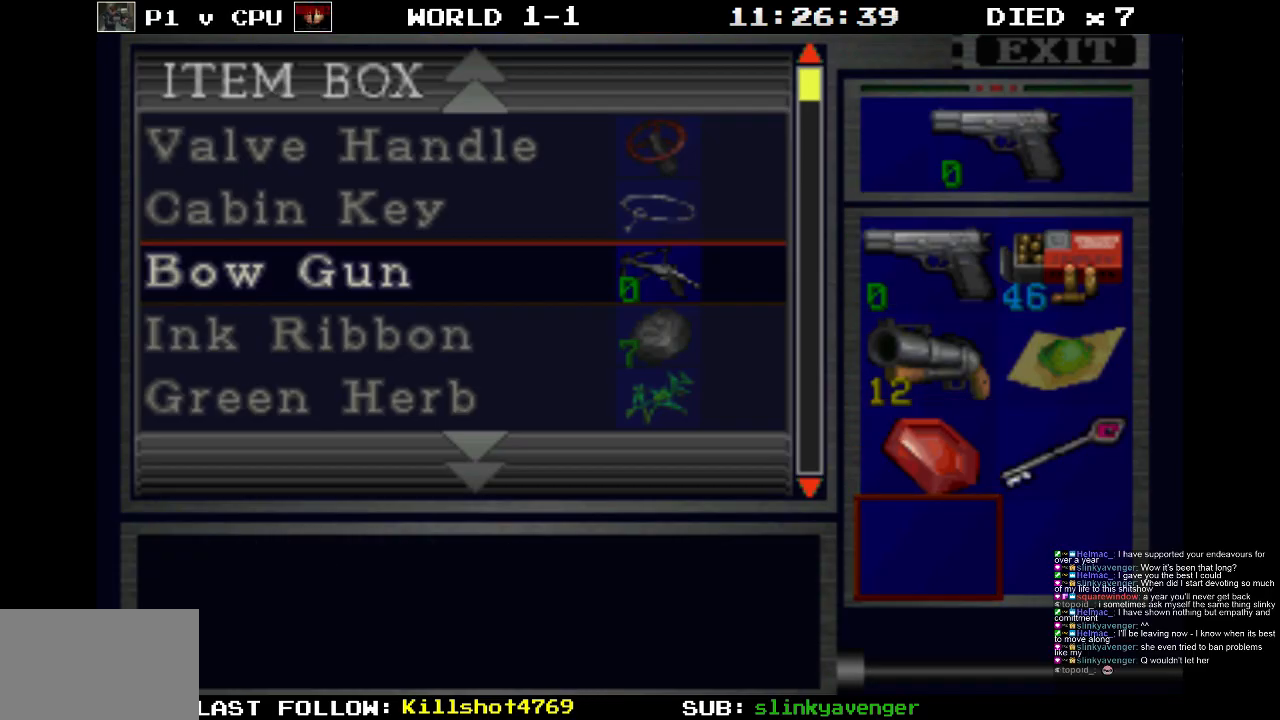
{"buttons": [], "events": [[167, "CROSS", "down"], [267, "CROSS", "up"], [367, "DPAD_DOWN", "down"], [433, "DPAD_DOWN", "up"]]}
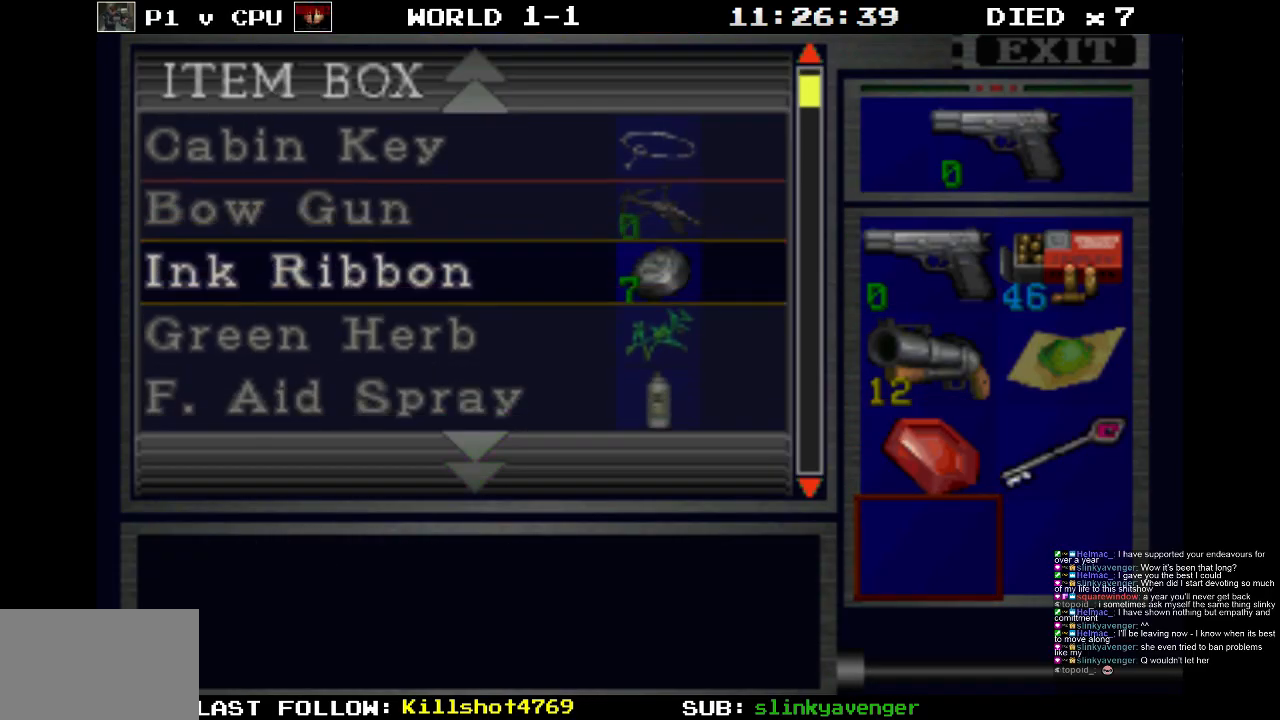
{"buttons": ["DPAD_DOWN"], "events": [[33, "DPAD_DOWN", "down"], [183, "DPAD_DOWN", "up"], [233, "DPAD_DOWN", "down"]]}
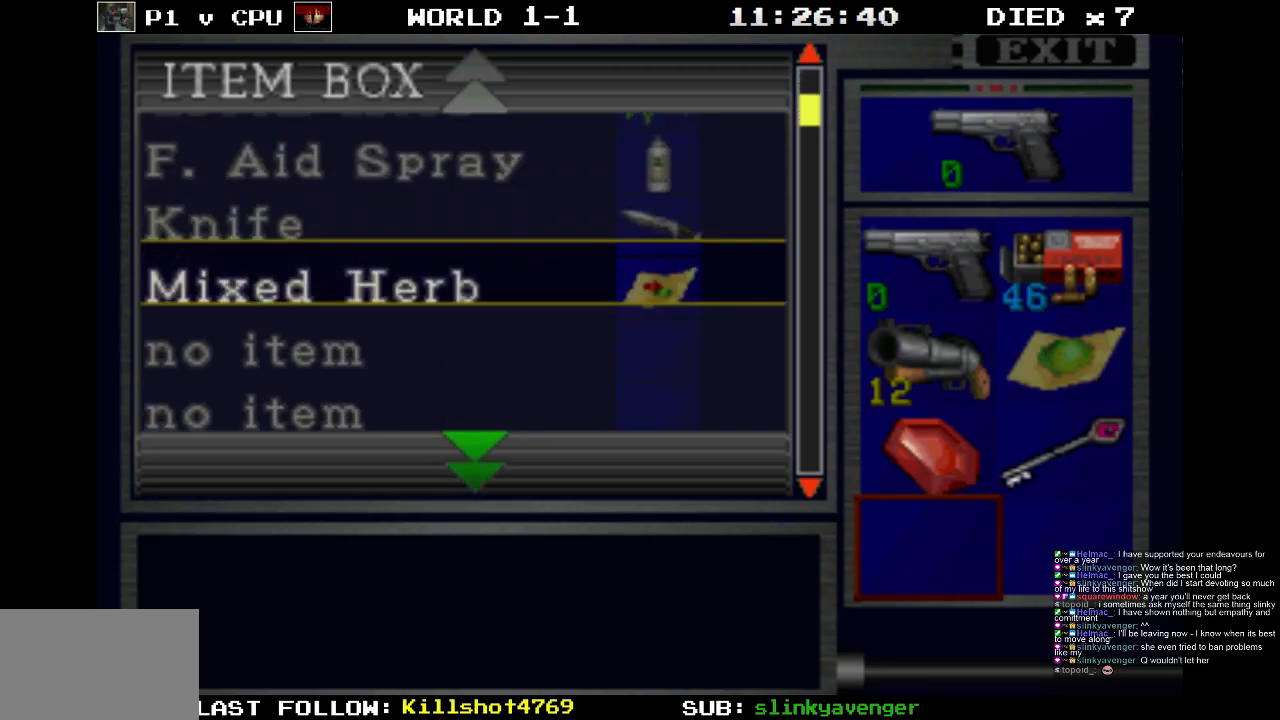
{"buttons": ["DPAD_UP"], "events": [[217, "DPAD_DOWN", "up"], [483, "DPAD_UP", "down"]]}
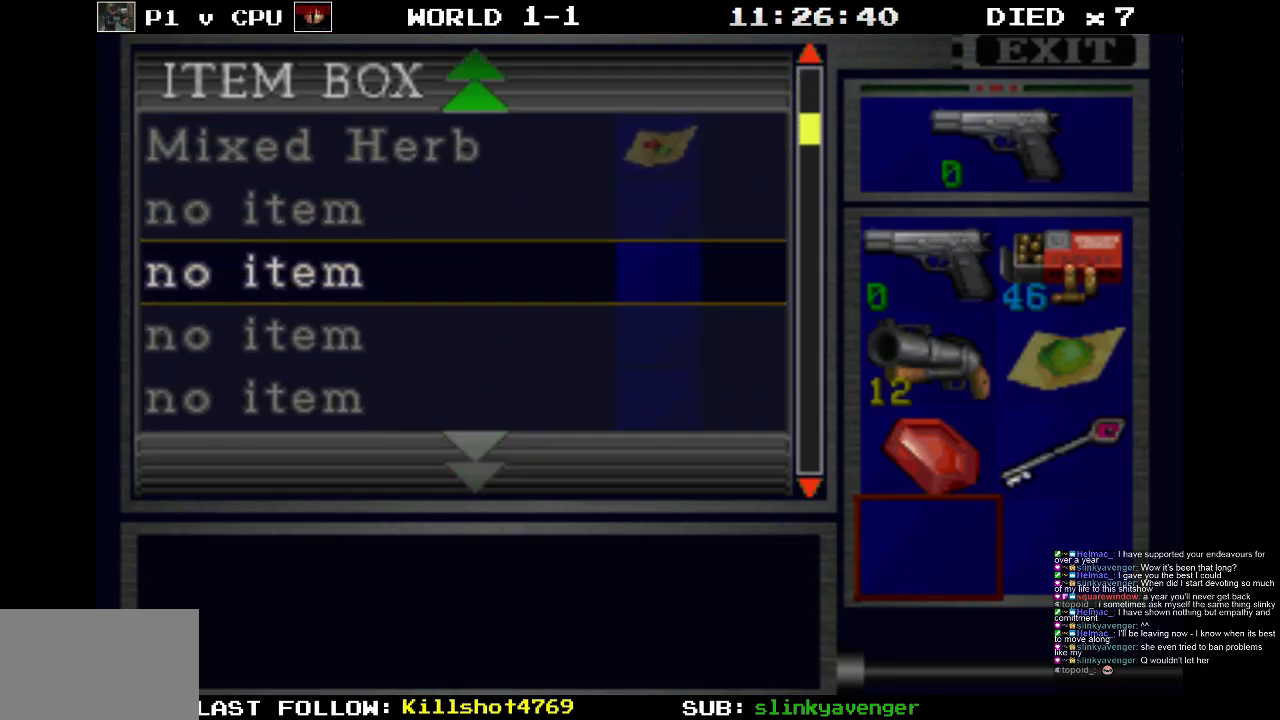
{"buttons": [], "events": [[450, "DPAD_UP", "up"]]}
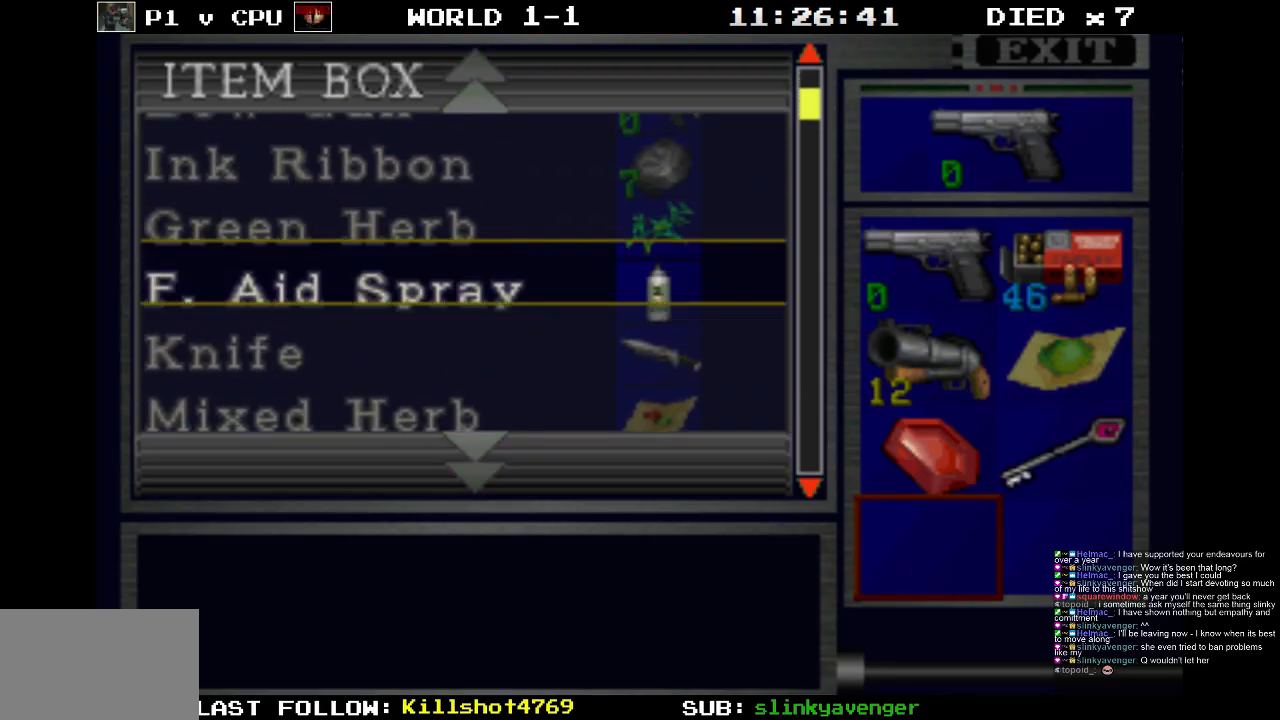
{"buttons": ["CROSS"], "events": [[467, "CROSS", "down"]]}
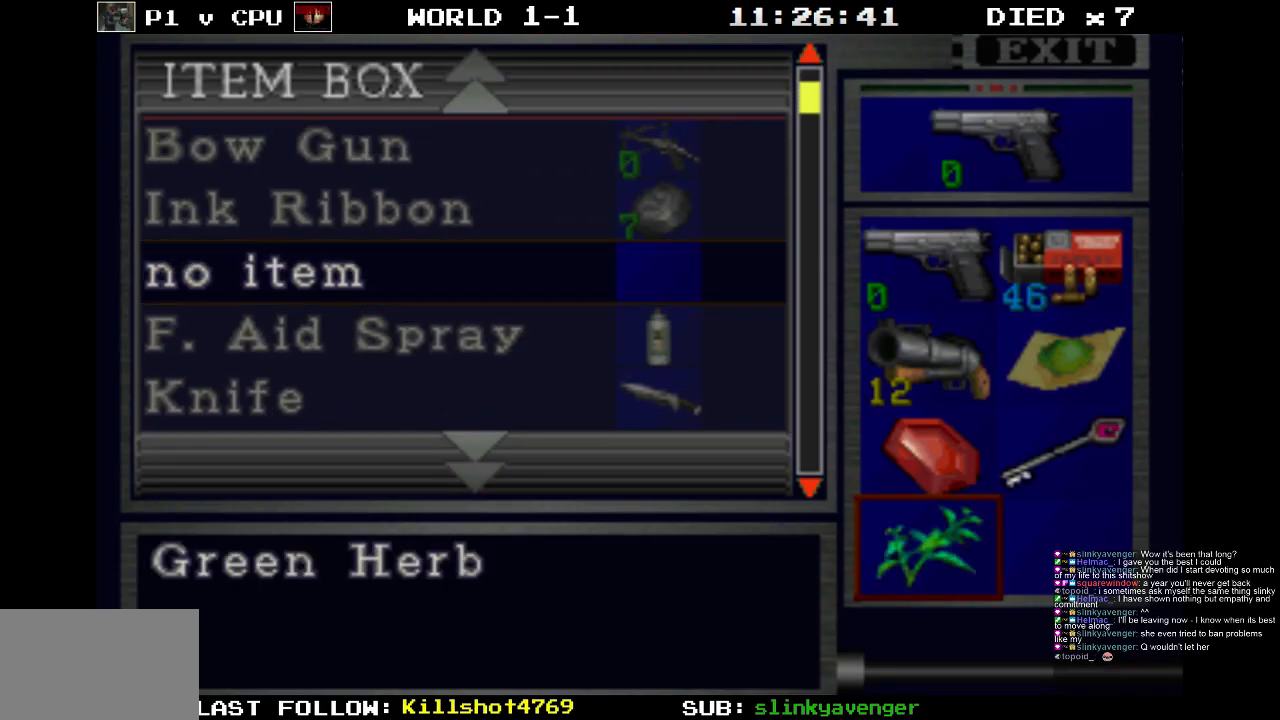
{"buttons": [], "events": [[33, "CROSS", "up"], [383, "CIRCLE", "down"], [500, "CIRCLE", "up"]]}
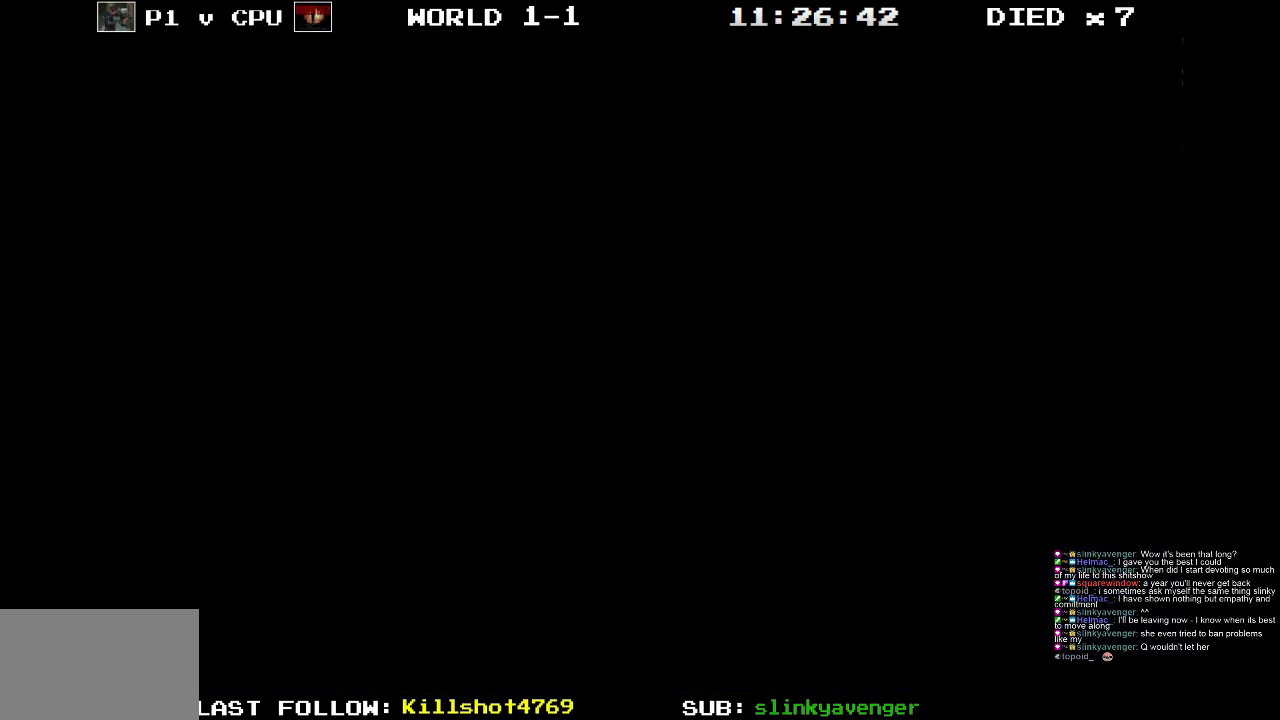
{"buttons": [], "events": []}
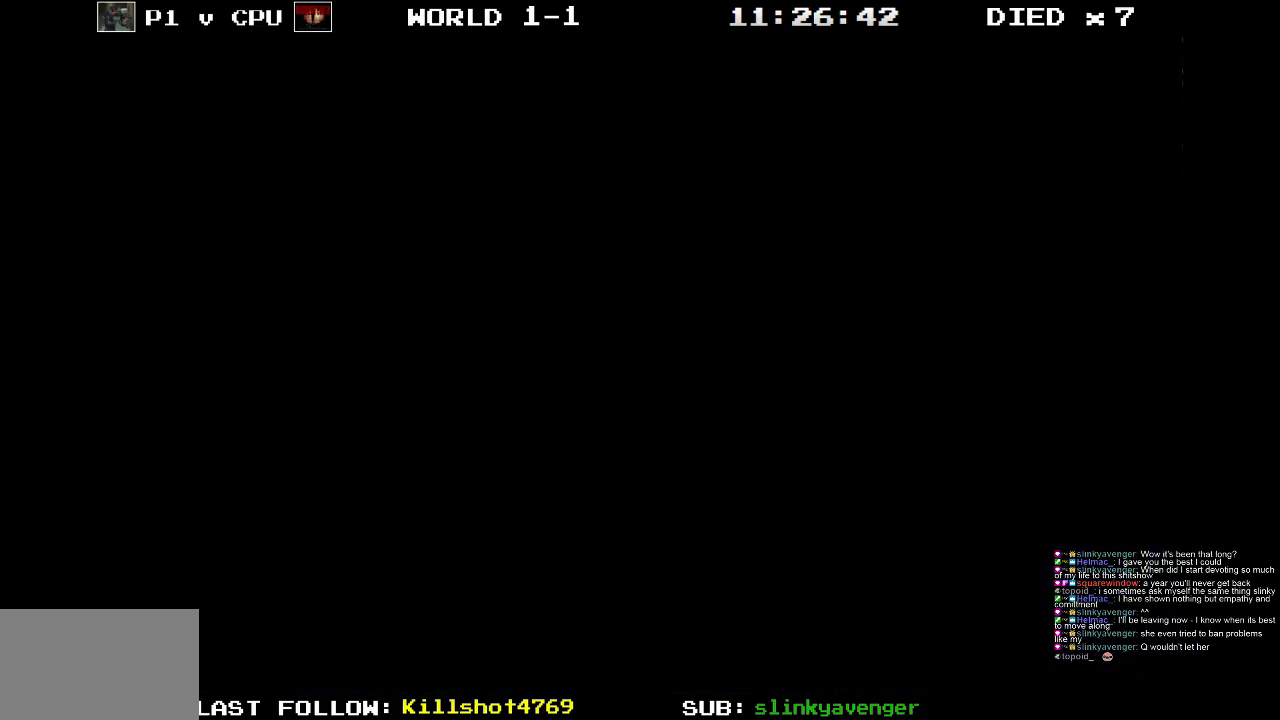
{"buttons": [], "events": [[33, "TRIANGLE", "down"], [150, "TRIANGLE", "up"]]}
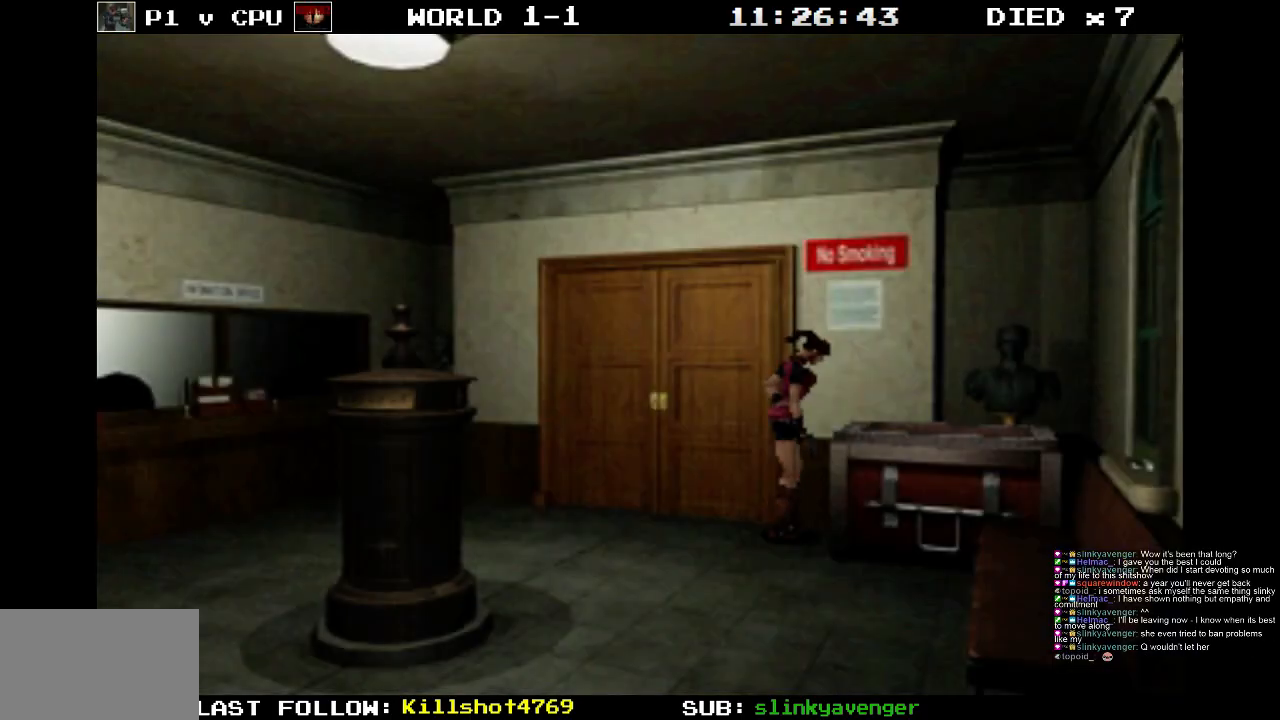
{"buttons": ["DPAD_RIGHT"], "events": [[33, "DPAD_RIGHT", "down"]]}
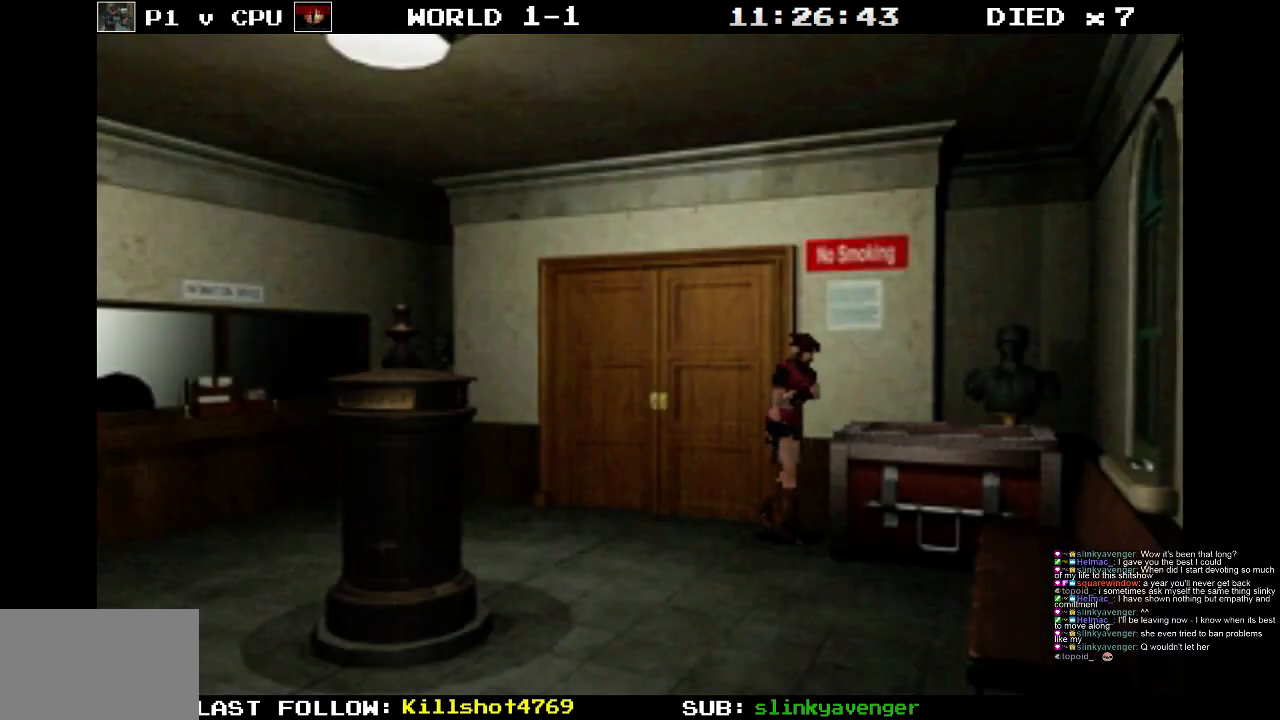
{"buttons": ["CIRCLE", "DPAD_RIGHT"], "events": [[267, "CIRCLE", "down"]]}
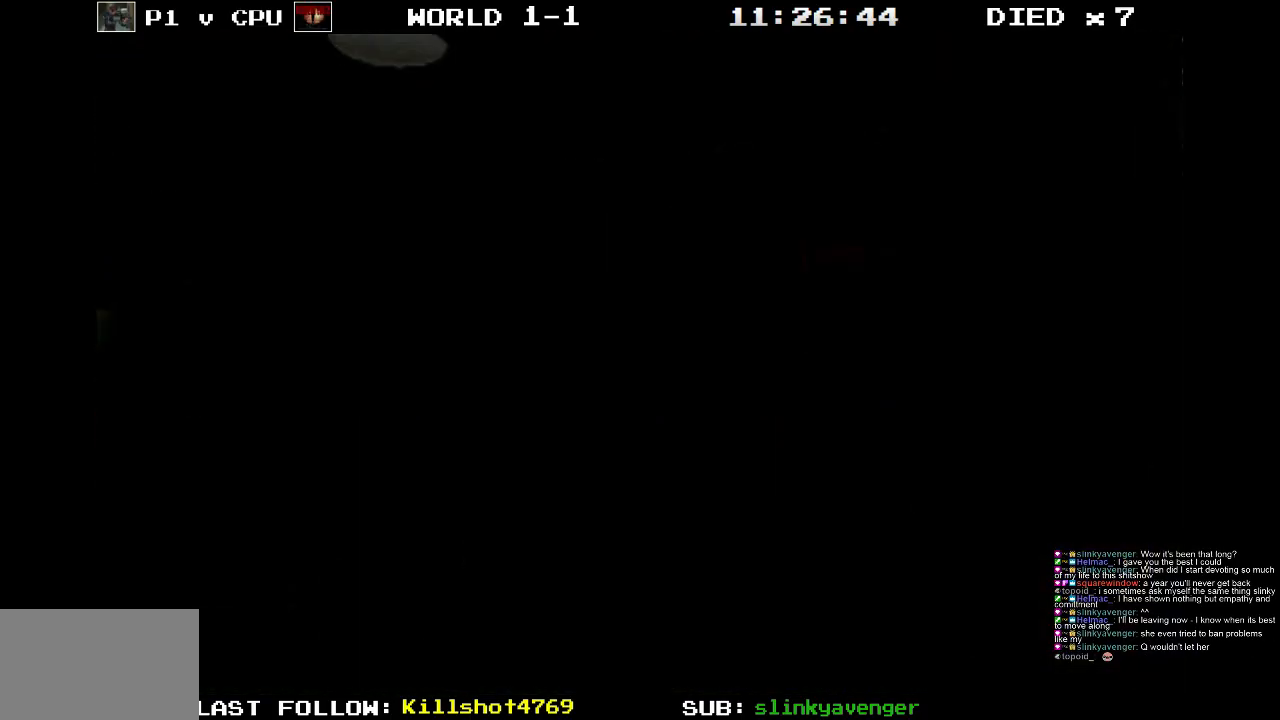
{"buttons": ["DPAD_DOWN"], "events": [[33, "CIRCLE", "up"], [117, "DPAD_RIGHT", "up"], [500, "DPAD_DOWN", "down"]]}
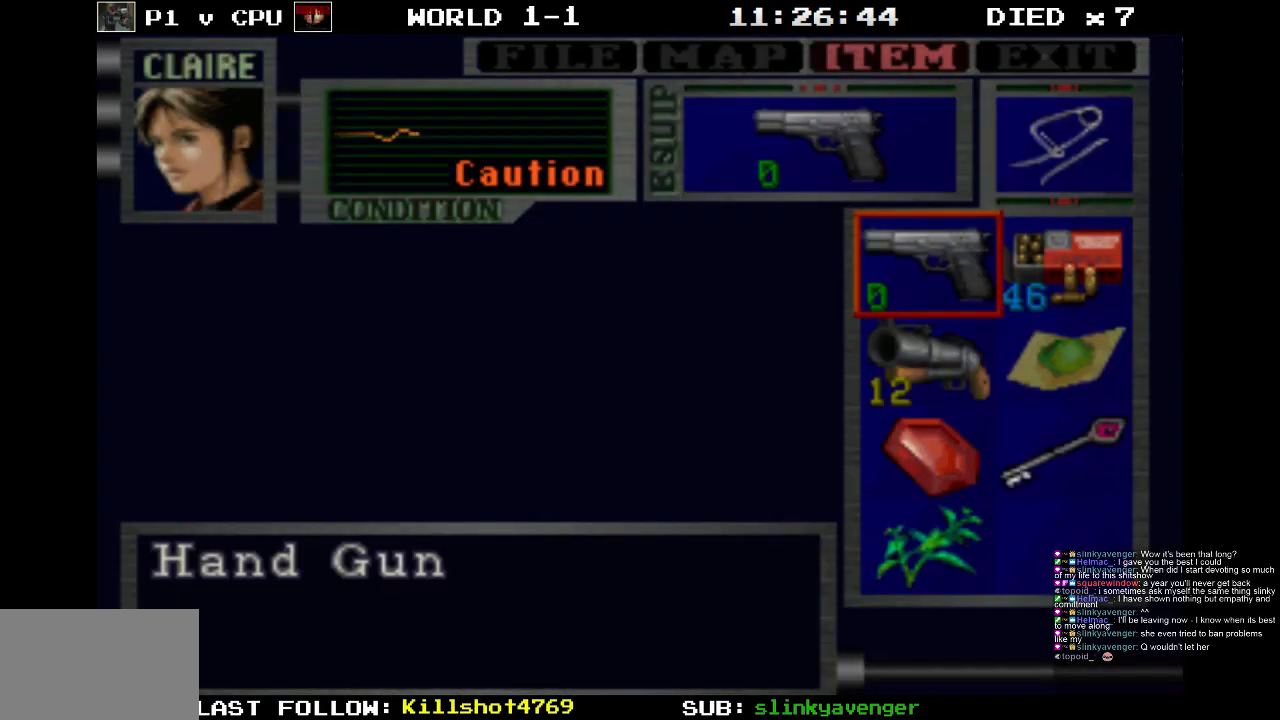
{"buttons": [], "events": [[67, "DPAD_DOWN", "up"], [150, "DPAD_DOWN", "down"], [283, "DPAD_DOWN", "up"], [350, "DPAD_DOWN", "down"], [450, "DPAD_DOWN", "up"]]}
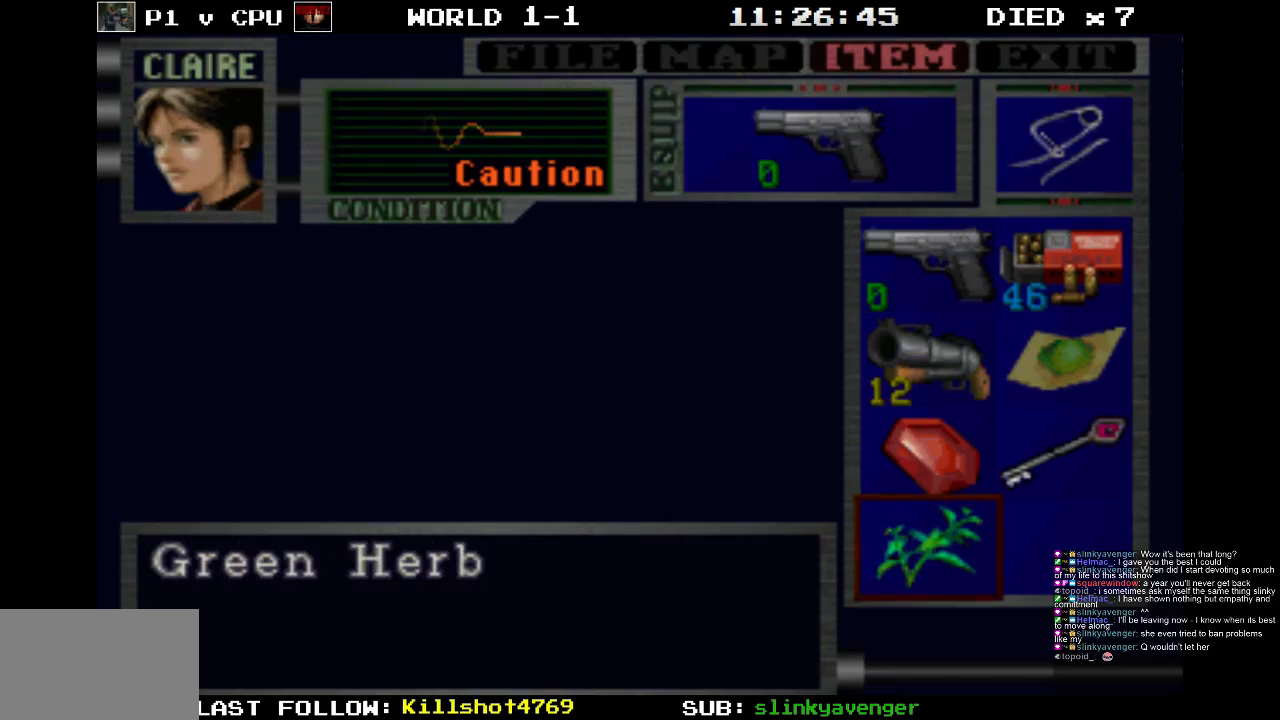
{"buttons": ["CROSS"], "events": [[33, "CROSS", "down"], [167, "CROSS", "up"], [433, "CROSS", "down"]]}
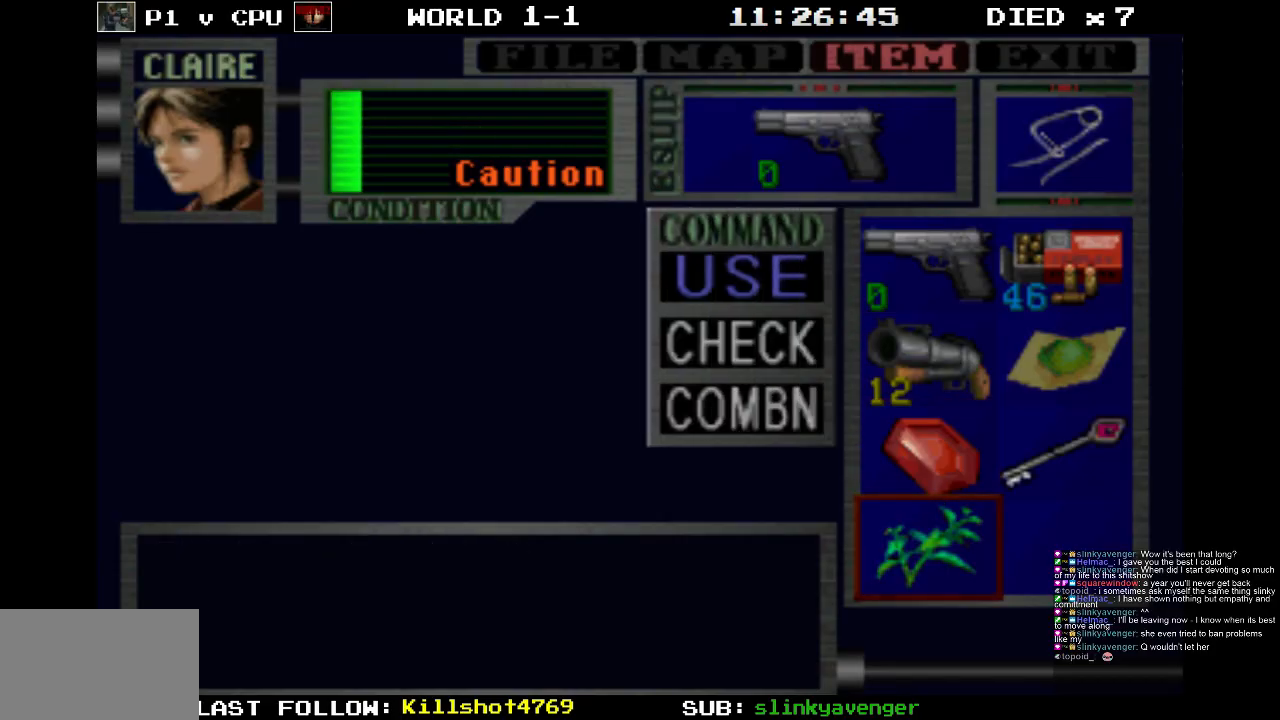
{"buttons": [], "events": [[100, "CROSS", "up"]]}
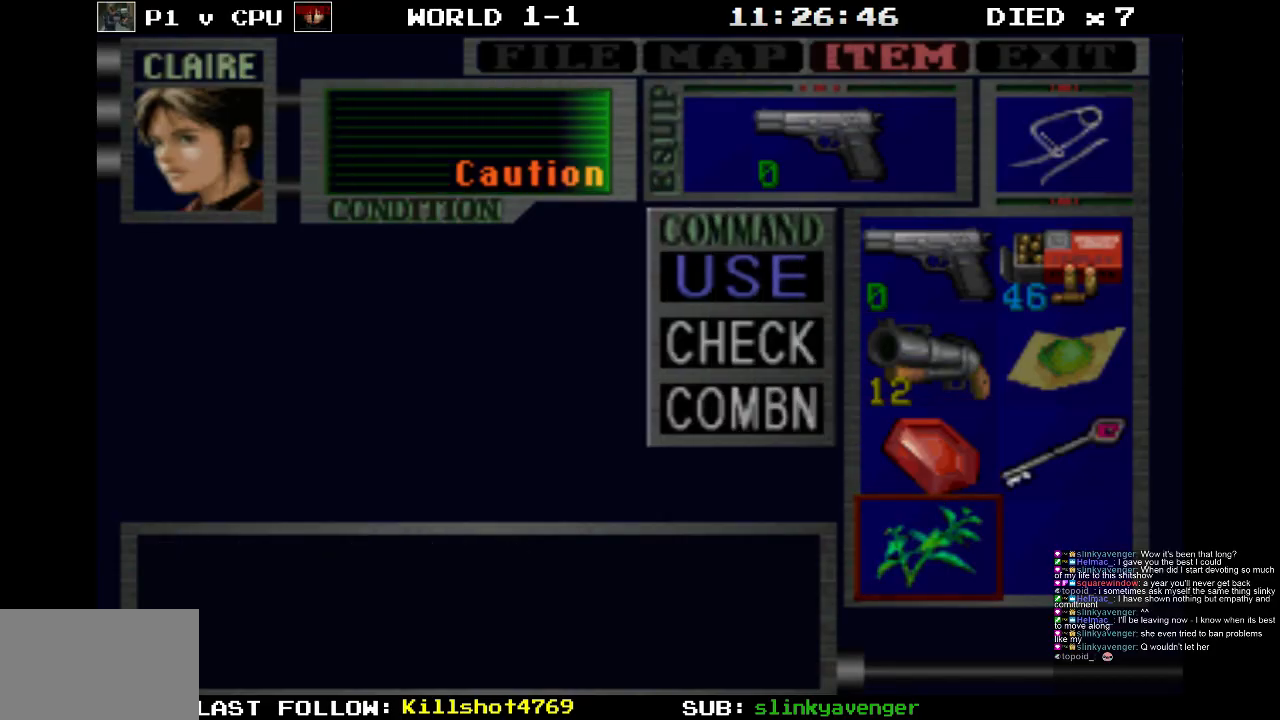
{"buttons": [], "events": []}
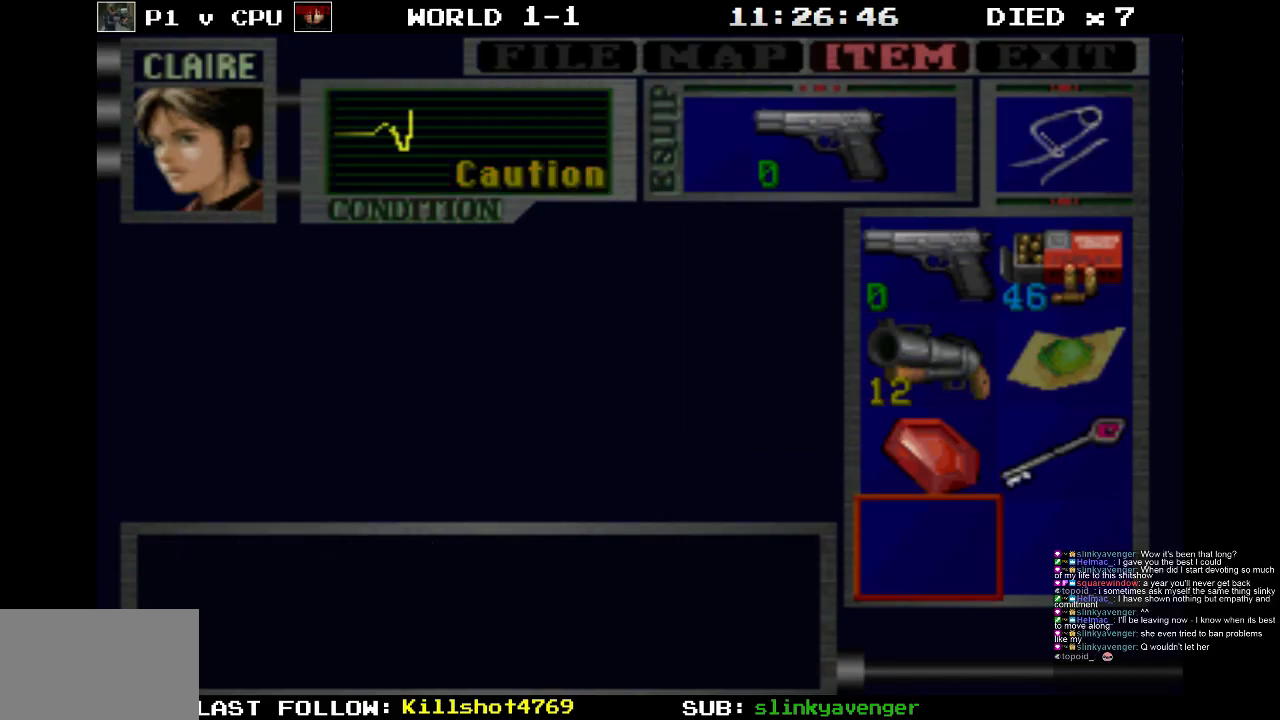
{"buttons": [], "events": []}
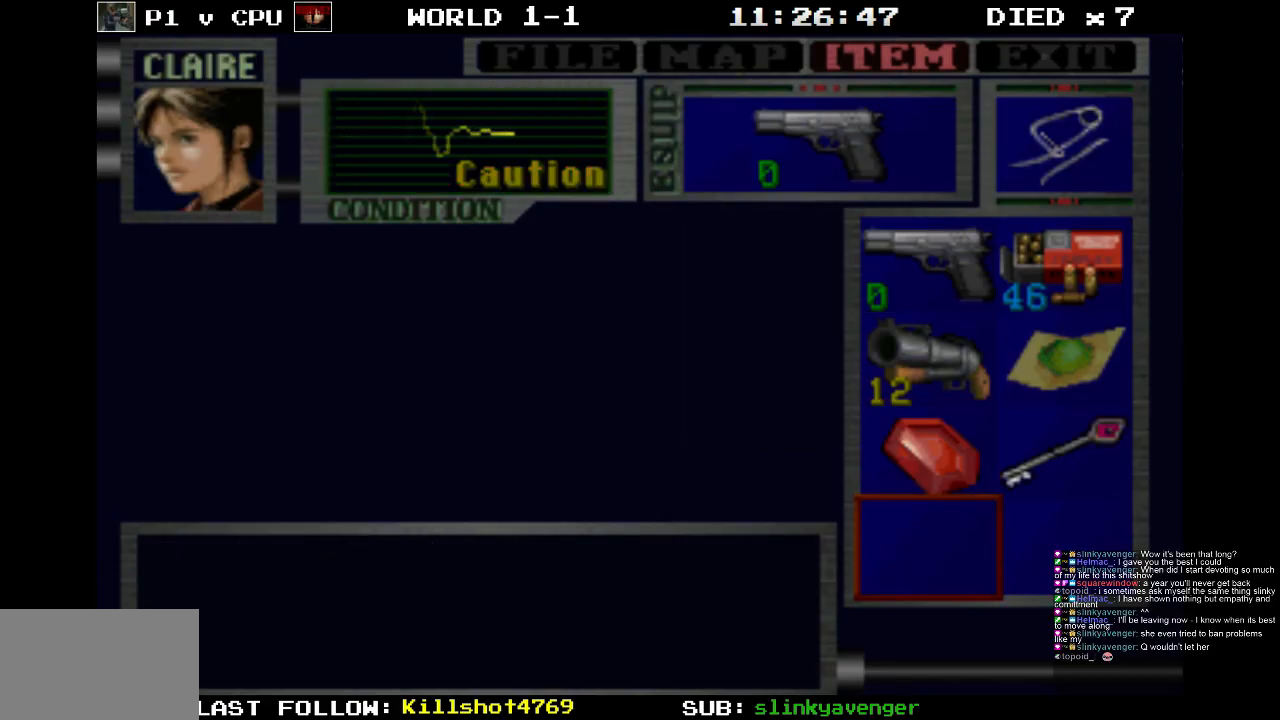
{"buttons": [], "events": [[167, "CIRCLE", "down"], [350, "CIRCLE", "up"]]}
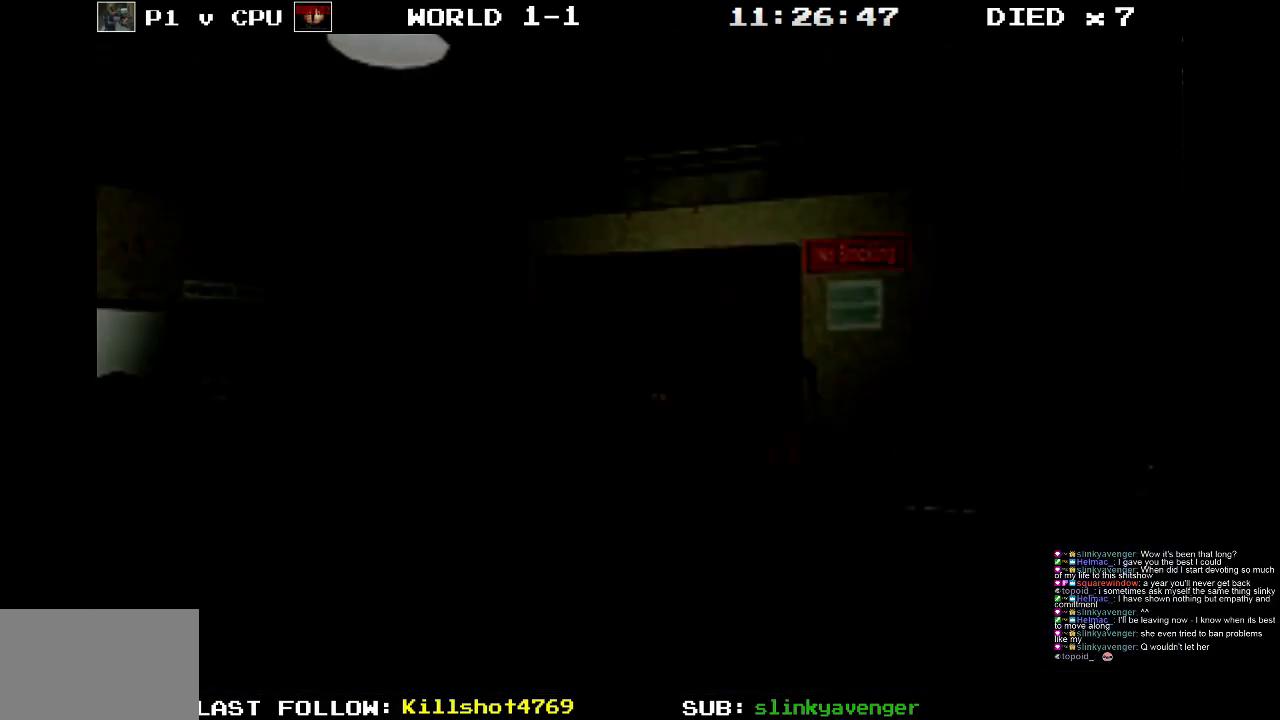
{"buttons": [], "events": [[283, "CIRCLE", "down"], [467, "CIRCLE", "up"]]}
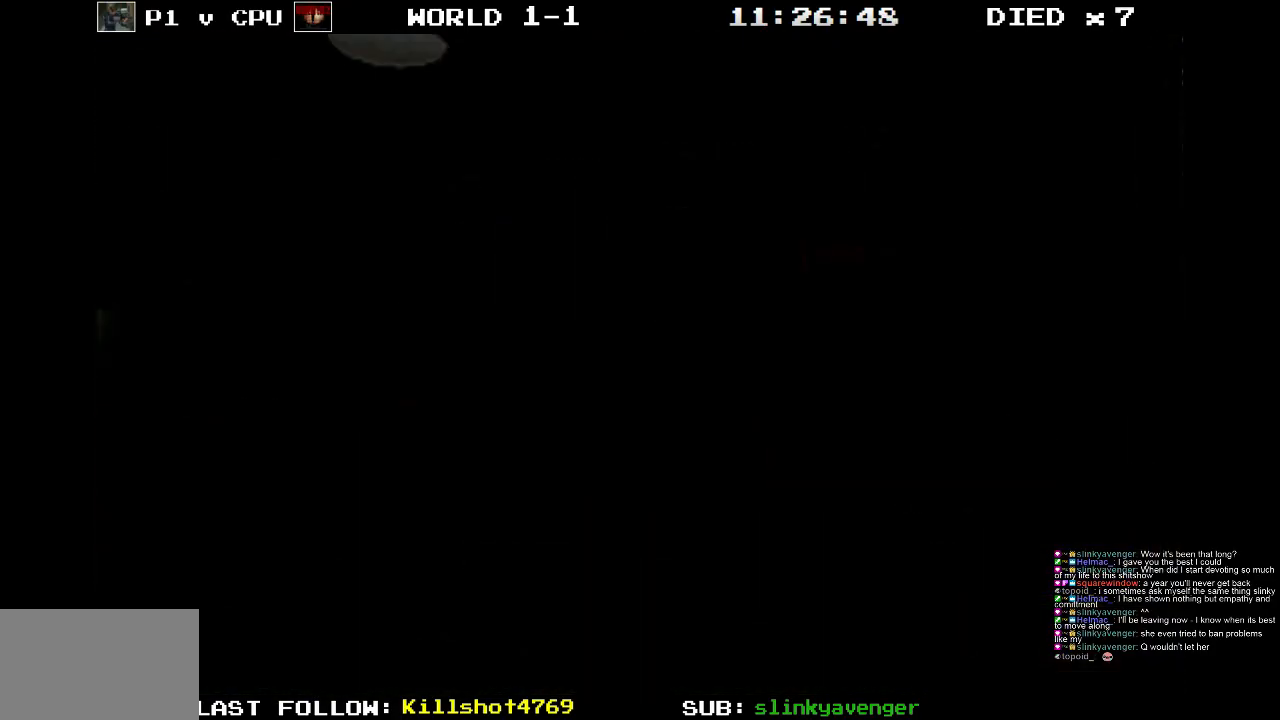
{"buttons": ["CIRCLE"], "events": [[433, "CIRCLE", "down"]]}
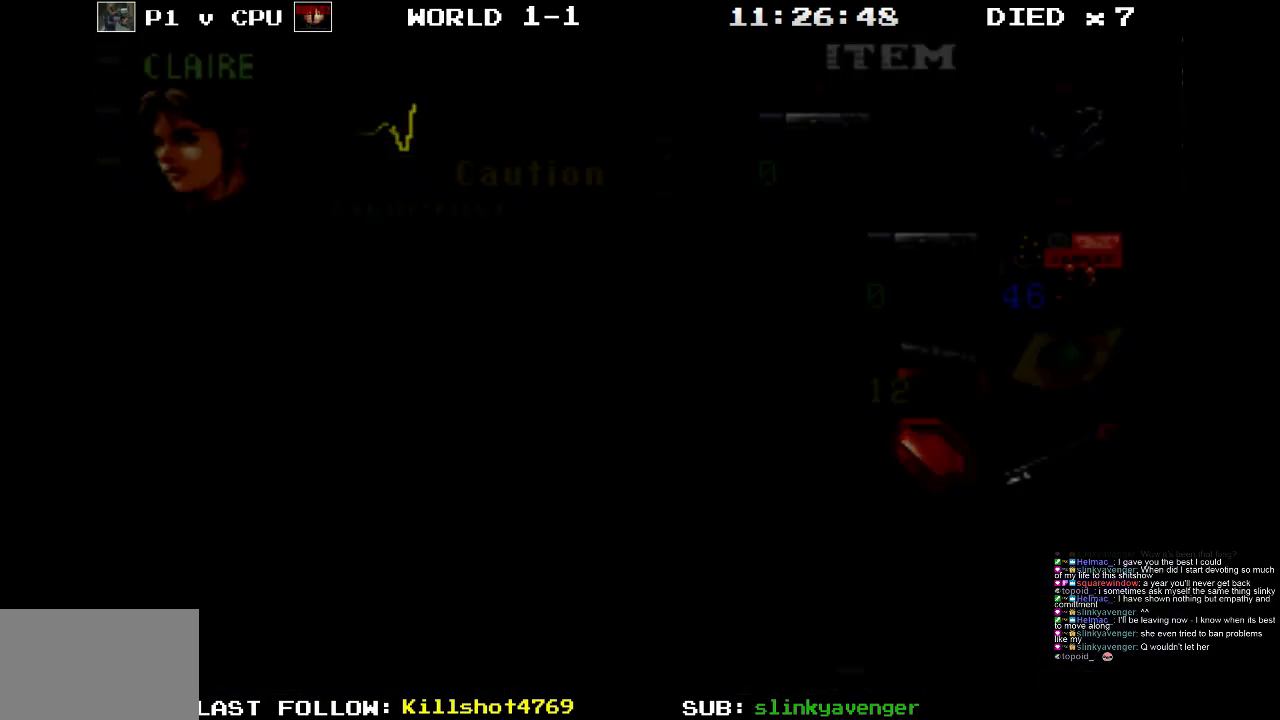
{"buttons": ["SQUARE", "DPAD_UP", "DPAD_RIGHT"], "events": [[17, "CIRCLE", "up"], [333, "SQUARE", "down"], [367, "DPAD_UP", "down"], [400, "DPAD_RIGHT", "down"]]}
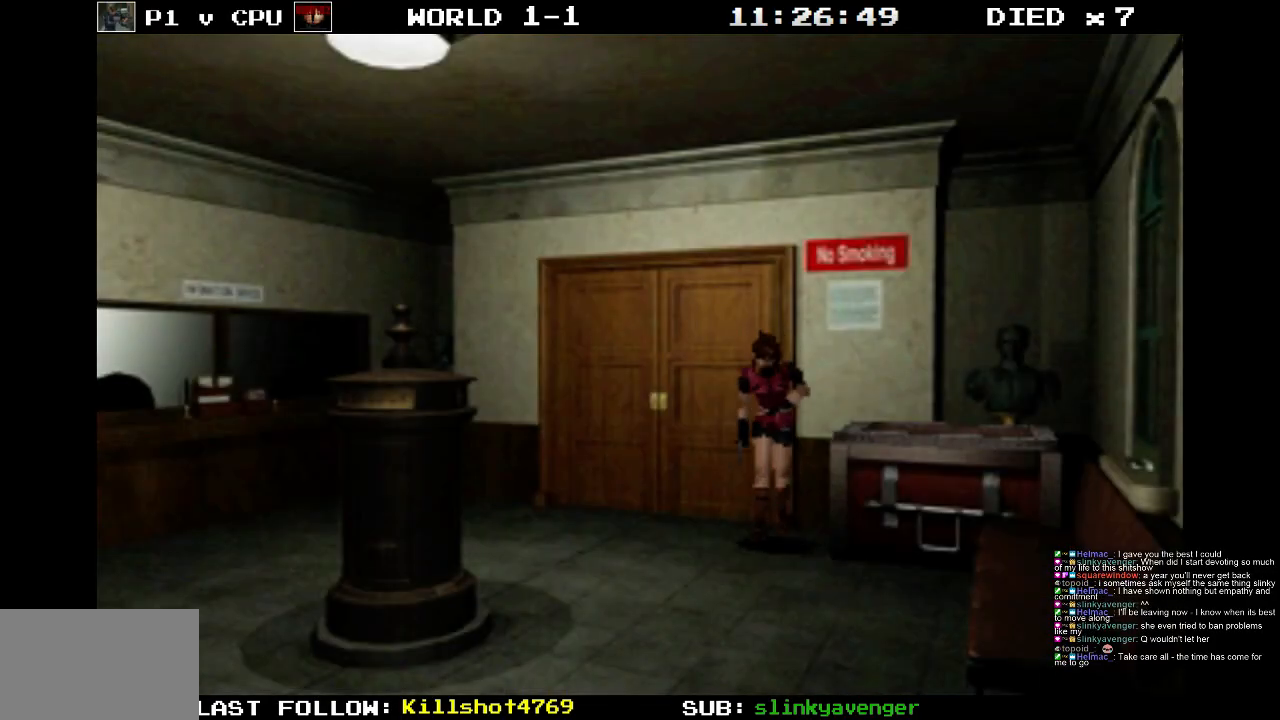
{"buttons": ["SQUARE", "DPAD_UP"], "events": [[67, "DPAD_RIGHT", "up"]]}